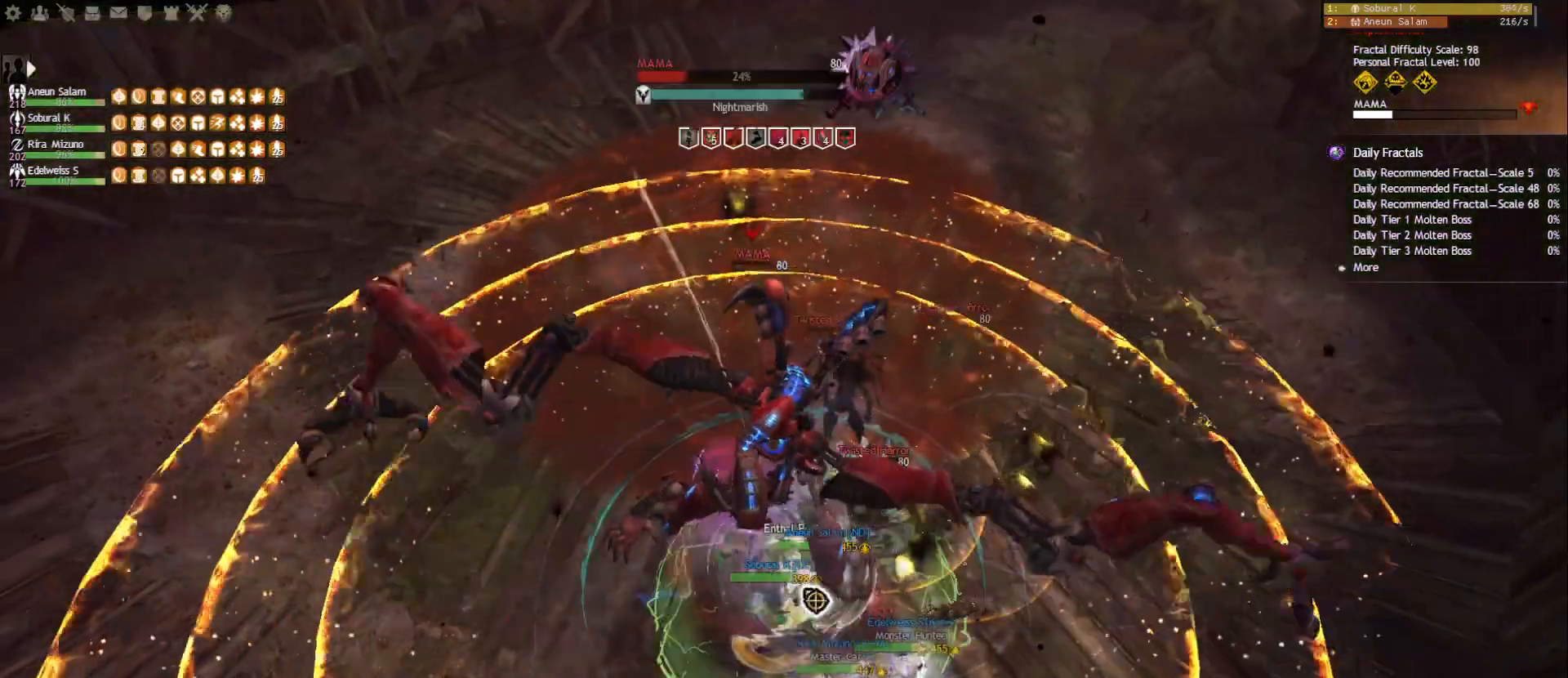
Gameplay with keyboard and mouse; each line is a JSON object with the keys and mouse buttons held at the frame after it. "events" lists presses ("down") and releases ("up") of "1", "2", "3", "4", "5", "a", "ctrl", "d", "e", "escape", "f", "f1", "f2", "f3", "f4", "f5", "q", "r", "s", "shift", "space", "tab", "tilde", "w", "mouse_left", "mouse_wheel", "mouse_right", "mouse_mb4" and "mouse_mb5" between this image and that frame as [ms after this image, input, new state], when the widget could be followed in between. "mouse_left", "mouse_wheel", "mouse_right", "mouse_mb4", "mouse_mb5" = the "left", "wheel", "right", "mb4", "mb5" buttons of the "mouse" list. No other keys are recorded. "wheel" means that the mouse wheel is clicked or scrolled. Mouse movement is not recorded.
{"keys": ["2"], "mouse": [], "events": [[50, "5", "up"], [50, "mouse_right", "down"], [183, "mouse_right", "up"], [333, "2", "down"], [333, "mouse_right", "down"], [433, "mouse_right", "up"], [450, "2", "up"], [500, "2", "down"]]}
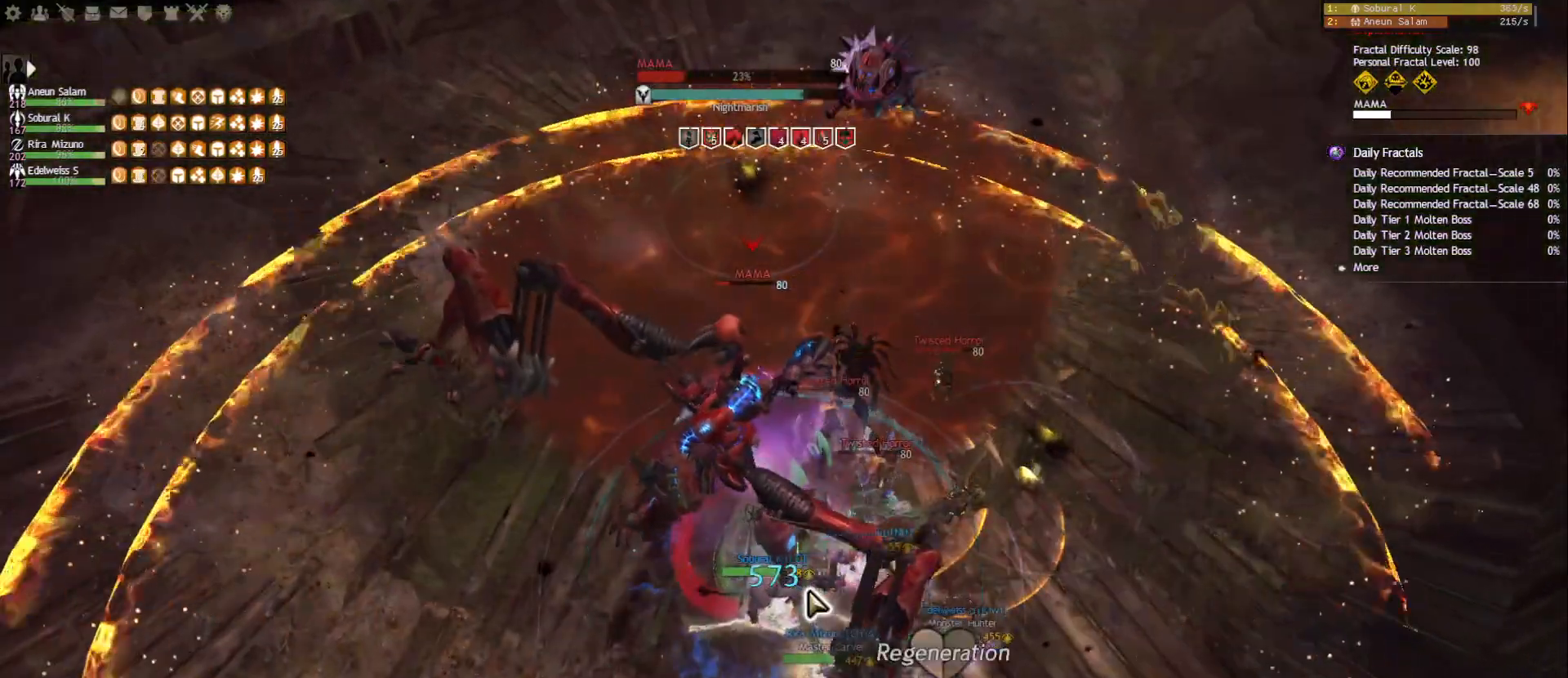
{"keys": ["a", "f"], "mouse": [], "events": [[67, "2", "up"], [117, "2", "down"], [200, "2", "up"], [217, "mouse_right", "down"], [317, "a", "down"], [317, "mouse_right", "up"], [450, "s", "down"], [483, "f", "down"], [500, "s", "up"]]}
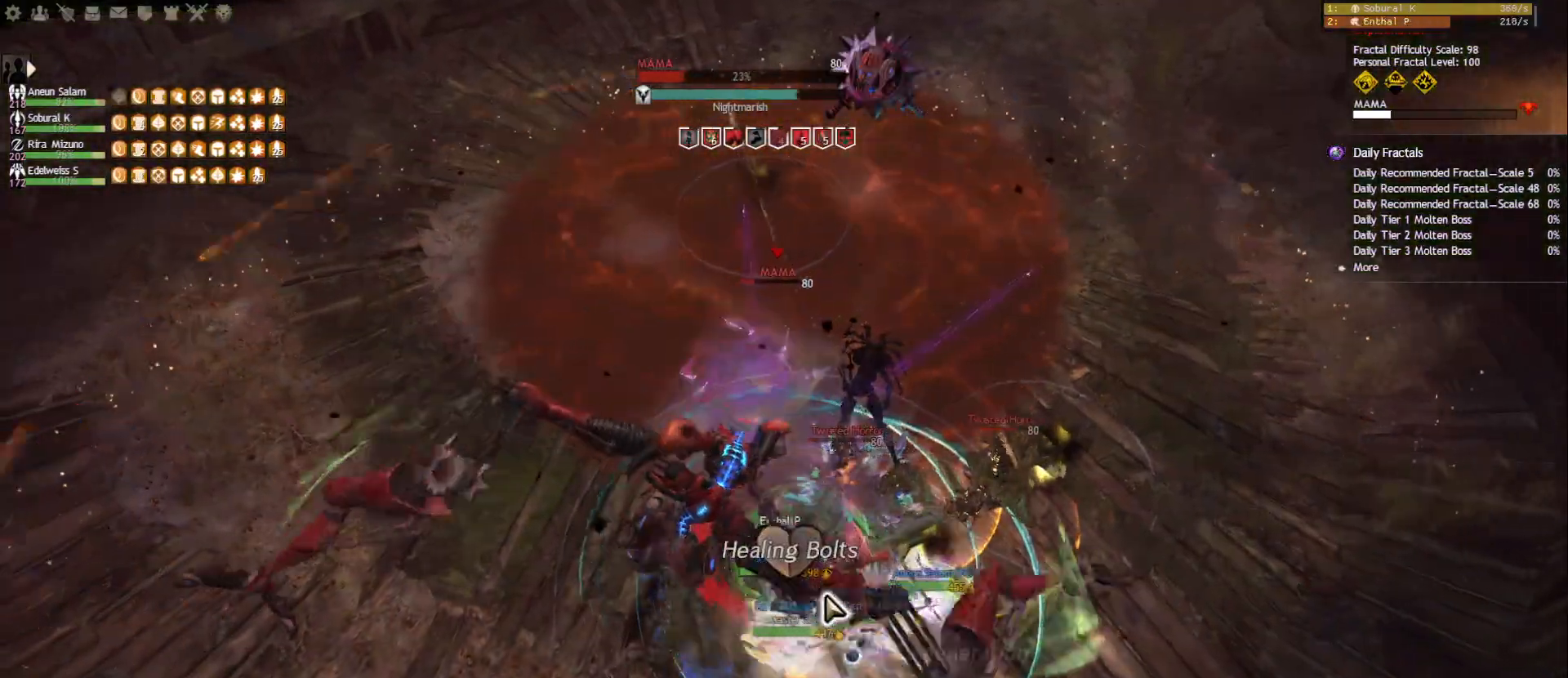
{"keys": ["2"], "mouse": [], "events": [[100, "f", "up"], [167, "mouse_right", "down"], [250, "a", "up"], [267, "mouse_right", "up"], [317, "2", "down"], [417, "2", "up"], [467, "2", "down"]]}
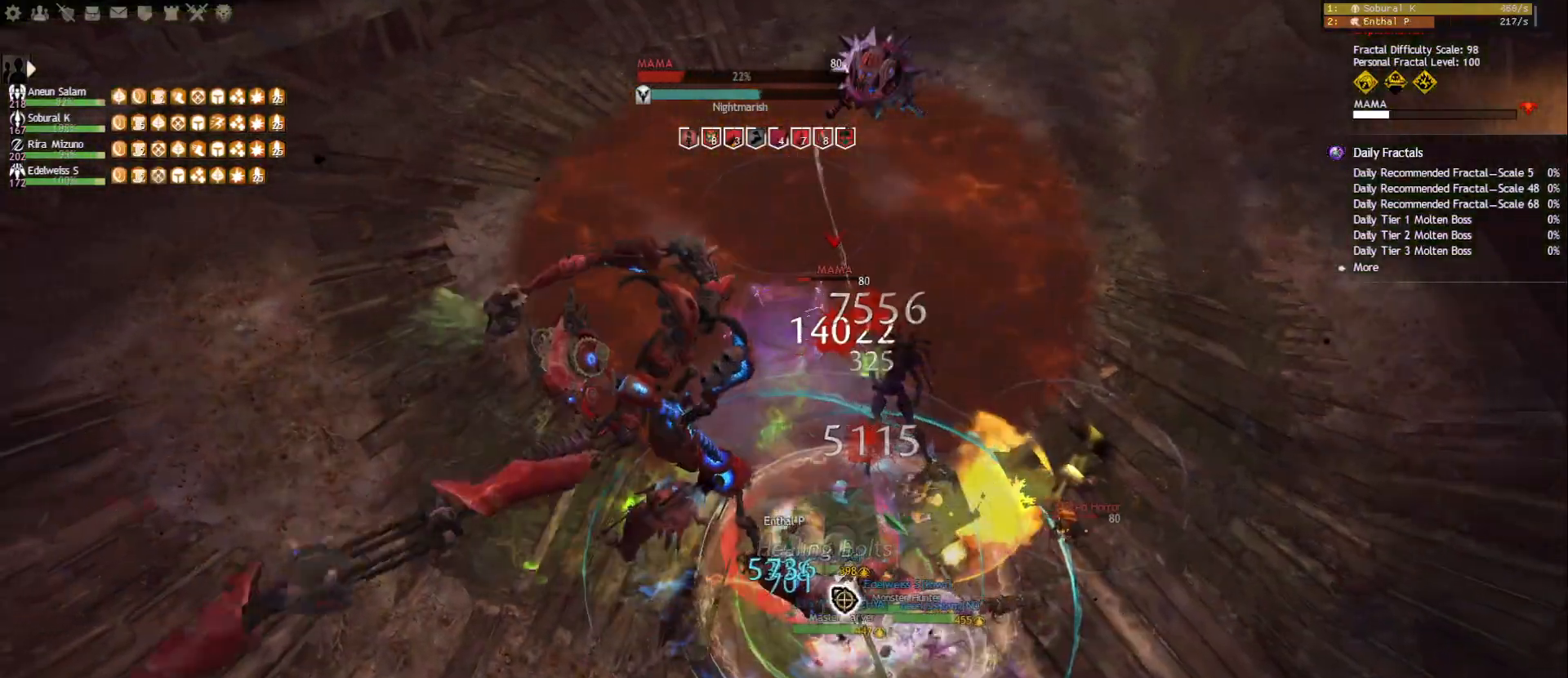
{"keys": [], "mouse": ["right"], "events": [[167, "2", "up"], [167, "mouse_right", "down"], [250, "f2", "down"], [267, "mouse_right", "up"], [333, "f2", "up"], [350, "f2", "down"], [467, "mouse_right", "down"], [483, "f2", "up"]]}
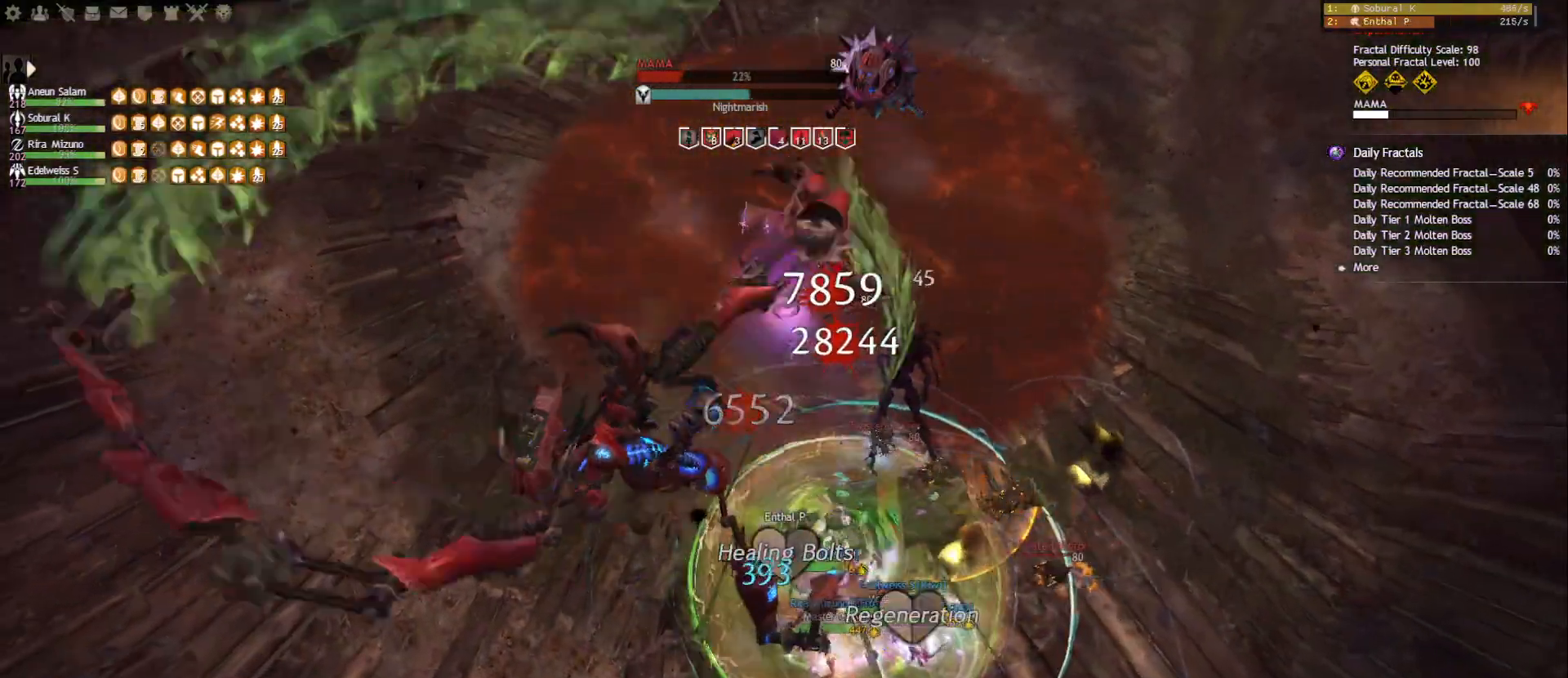
{"keys": [], "mouse": [], "events": [[83, "f4", "down"], [83, "mouse_right", "up"], [167, "f4", "up"], [250, "mouse_right", "down"], [350, "mouse_right", "up"], [350, "shift", "down"], [483, "shift", "up"]]}
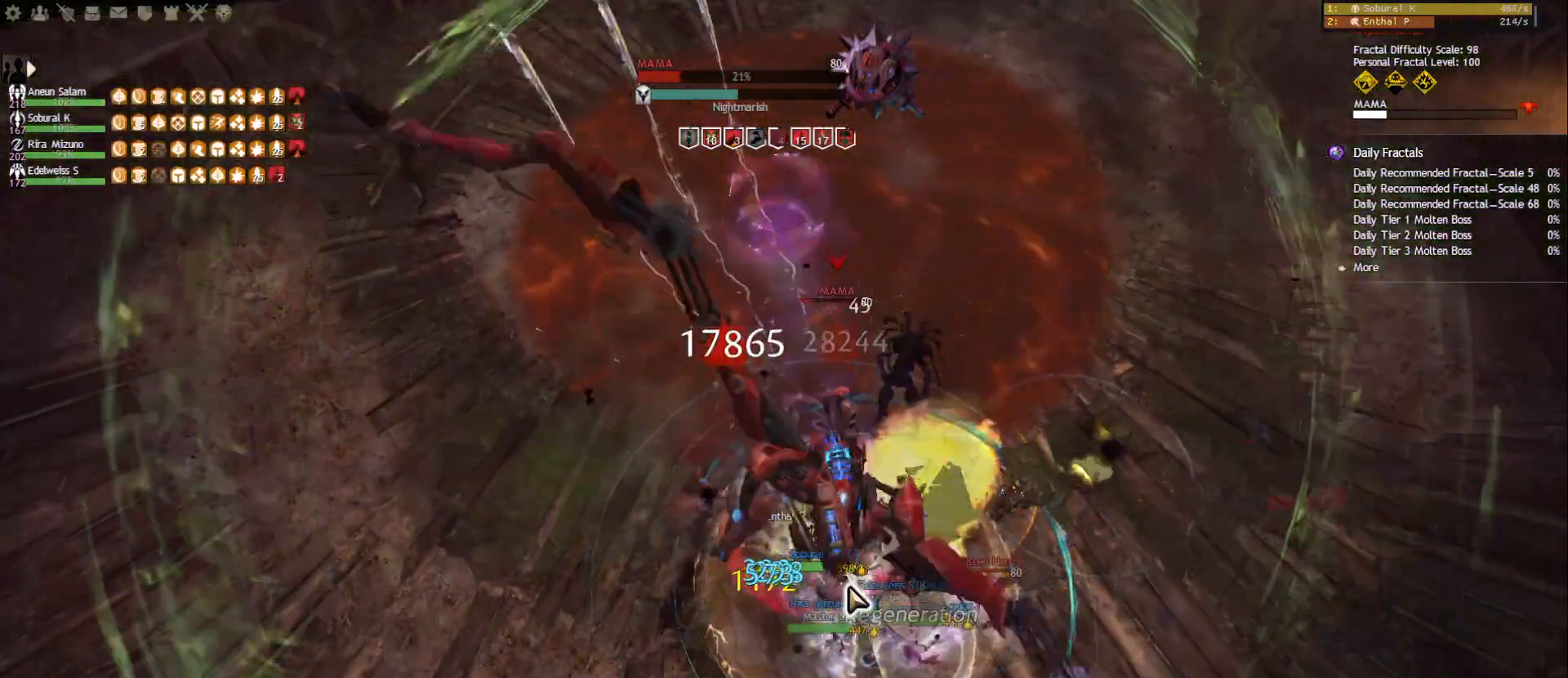
{"keys": ["f5"], "mouse": [], "events": [[17, "shift", "down"], [67, "mouse_right", "down"], [150, "mouse_right", "up"], [150, "shift", "up"], [183, "a", "down"], [317, "mouse_right", "down"], [400, "mouse_right", "up"], [433, "a", "up"], [483, "f5", "down"]]}
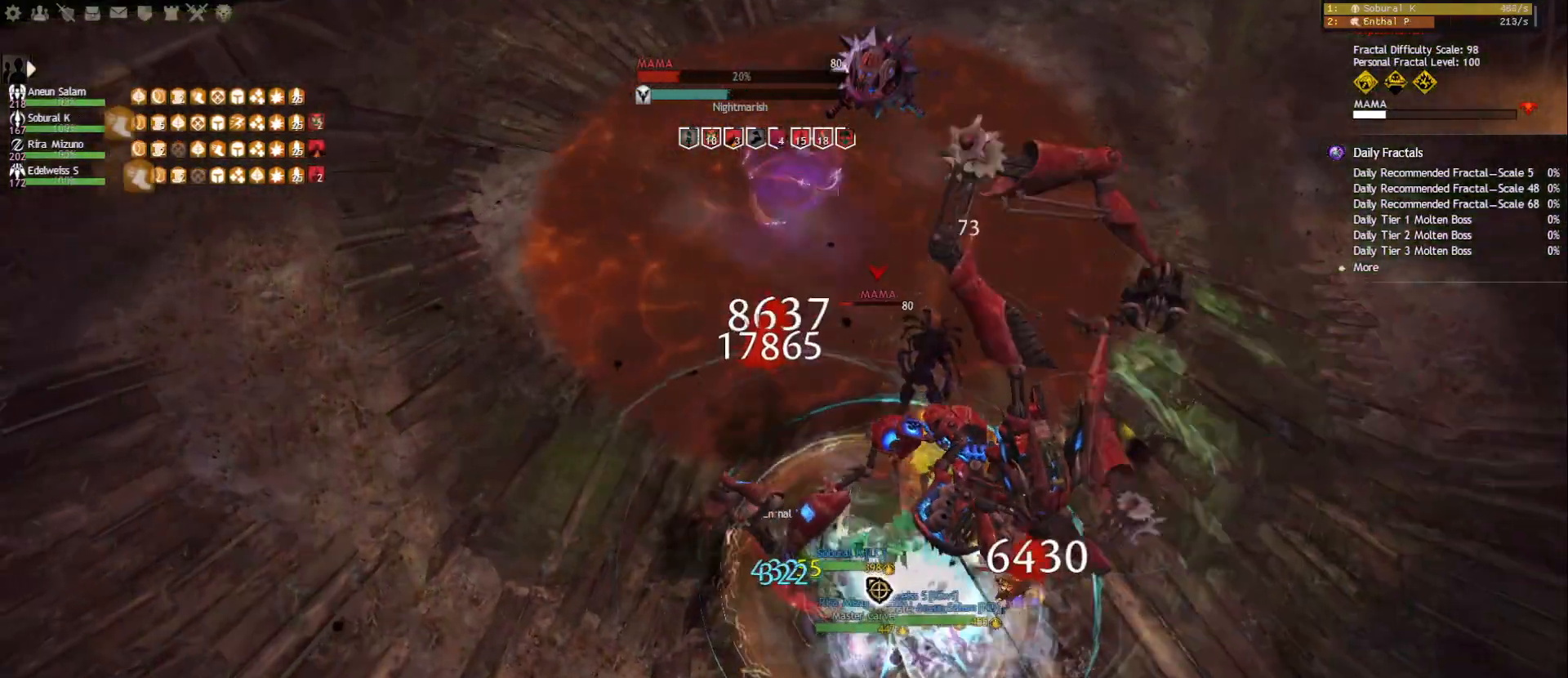
{"keys": [], "mouse": ["right"], "events": [[100, "f5", "up"], [150, "mouse_right", "down"], [233, "mouse_right", "up"], [417, "mouse_right", "down"]]}
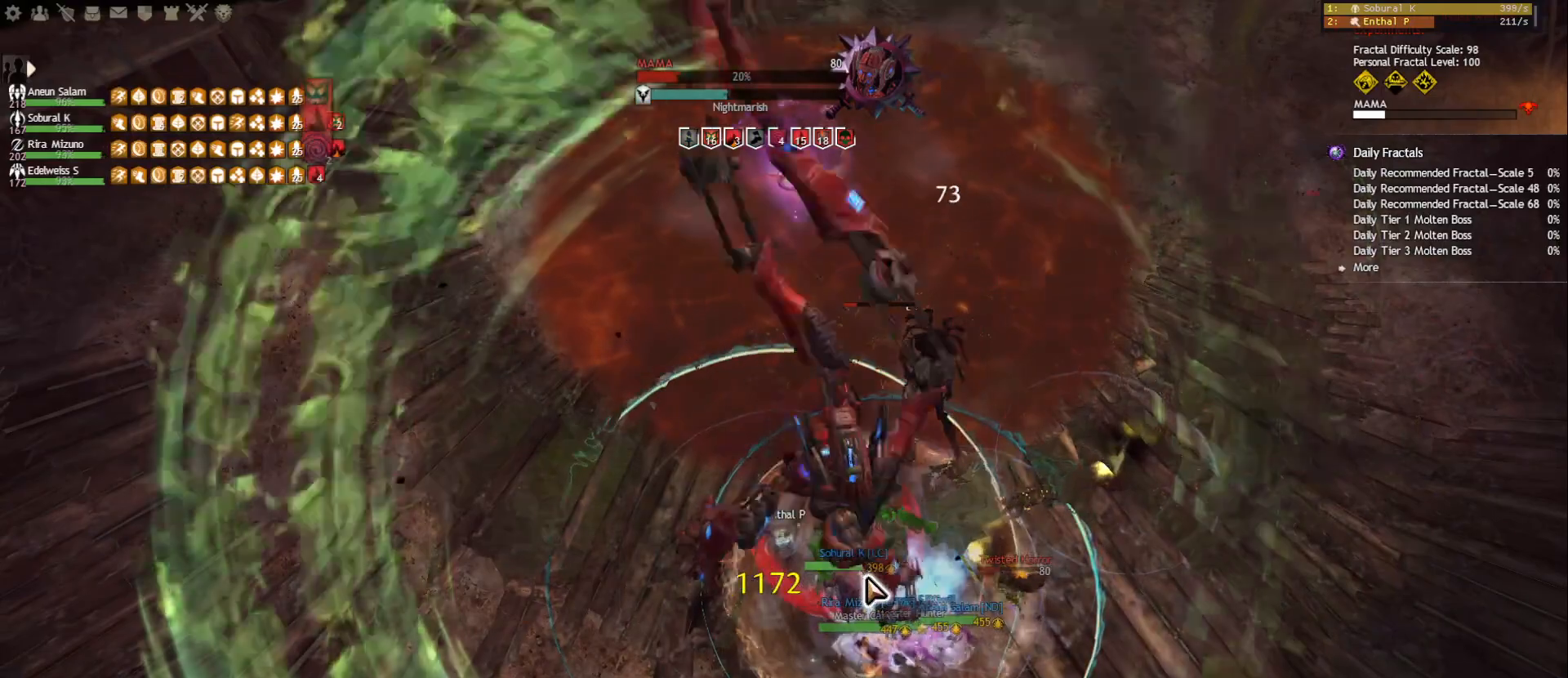
{"keys": ["f2"], "mouse": ["right"], "events": [[17, "mouse_right", "up"], [83, "f3", "down"], [183, "f3", "up"], [217, "mouse_right", "down"], [317, "mouse_right", "up"], [350, "f2", "down"], [433, "f2", "up"], [450, "f2", "down"], [500, "mouse_right", "down"]]}
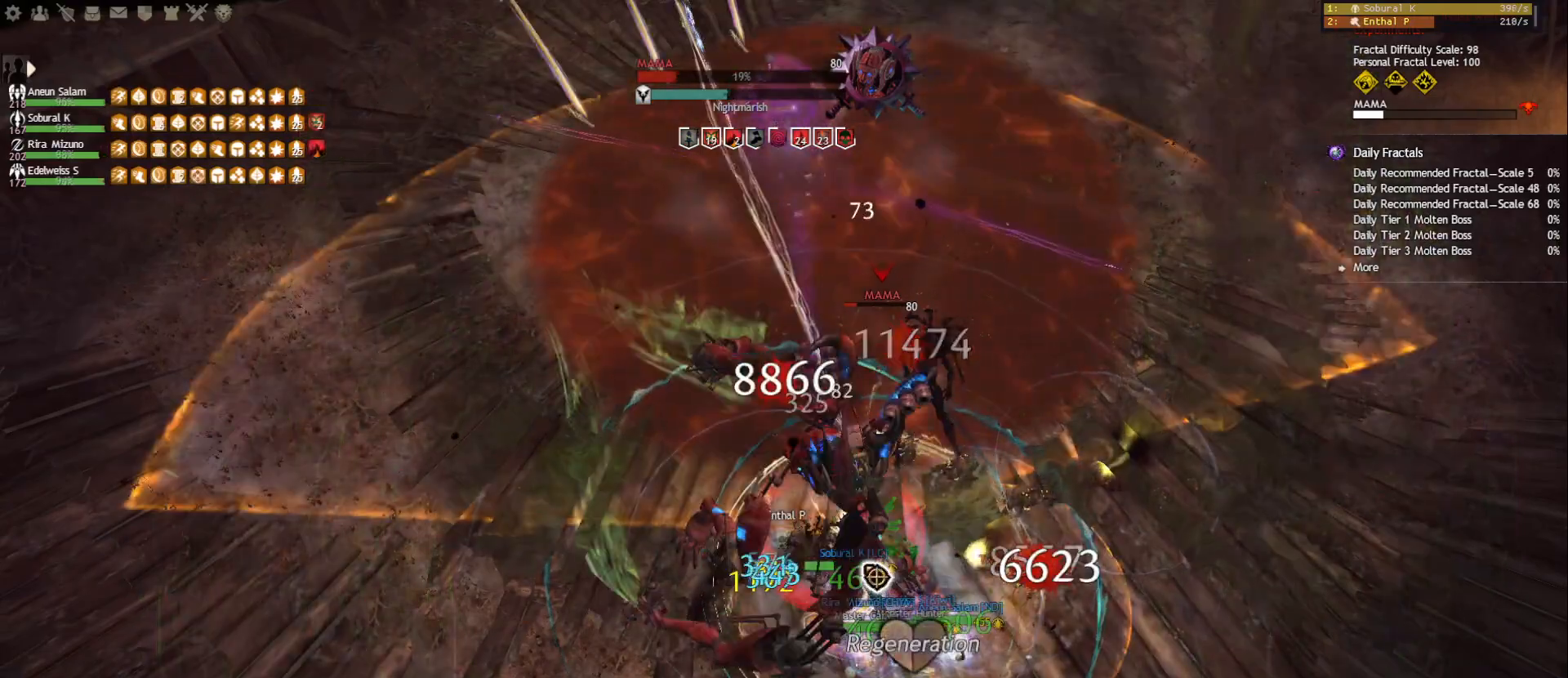
{"keys": [], "mouse": ["right"], "events": [[50, "mouse_right", "up"], [67, "f2", "up"], [133, "mouse_right", "down"], [167, "space", "down"], [233, "mouse_right", "up"], [233, "space", "up"], [300, "tilde", "down"], [400, "tilde", "up"], [483, "mouse_right", "down"]]}
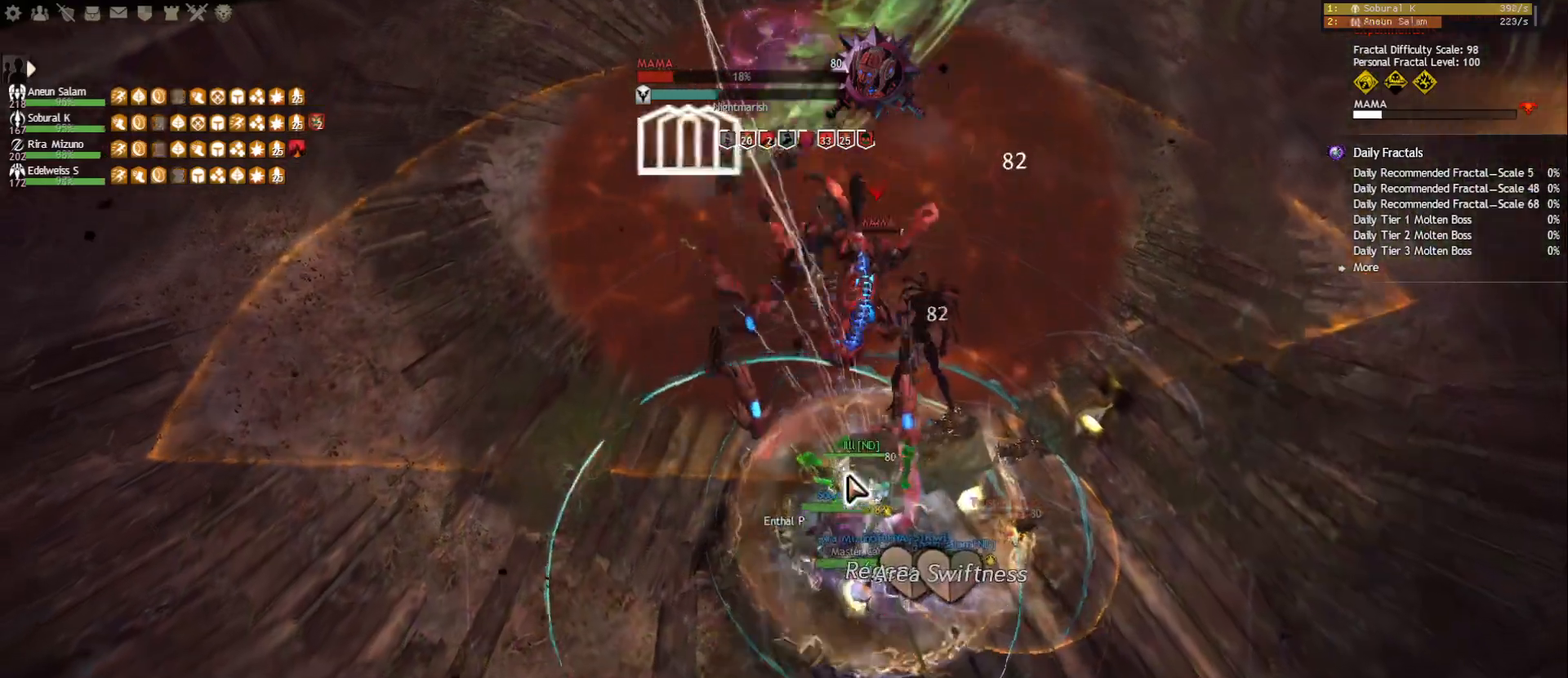
{"keys": ["a", "r"], "mouse": [], "events": [[83, "a", "down"], [83, "mouse_right", "up"], [167, "mouse_right", "down"], [250, "mouse_right", "up"], [467, "r", "down"]]}
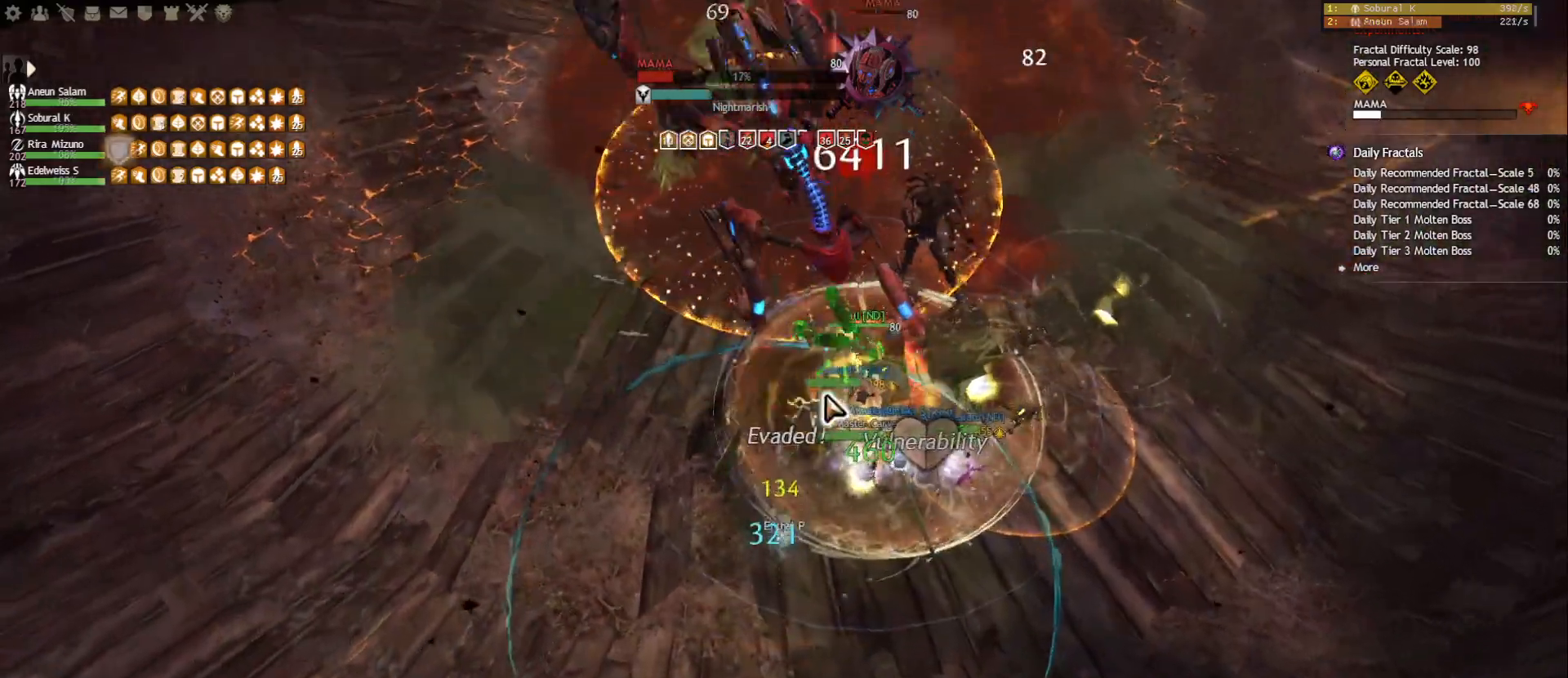
{"keys": [], "mouse": ["left", "right"], "events": [[100, "r", "up"], [133, "w", "down"], [333, "a", "up"], [367, "mouse_right", "down"], [400, "mouse_left", "down"], [417, "w", "up"]]}
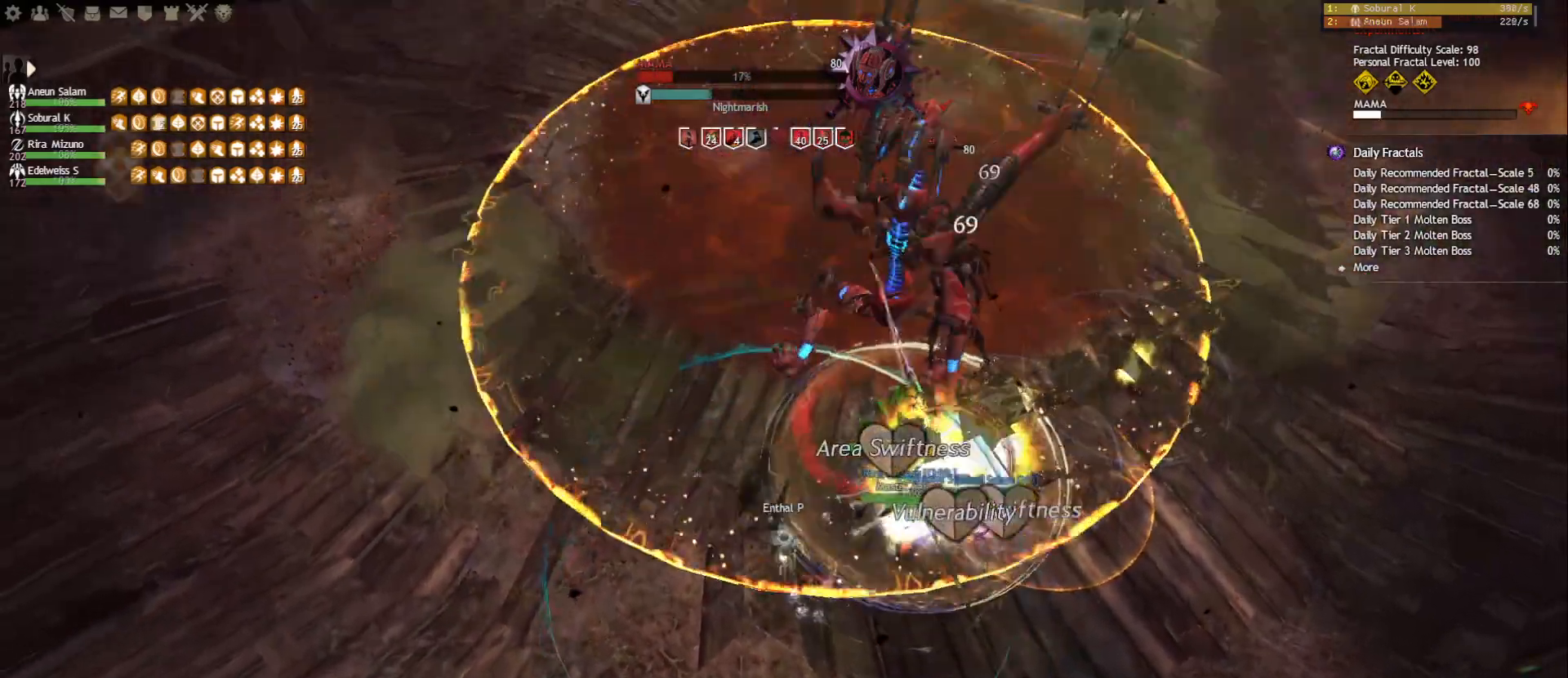
{"keys": [], "mouse": ["left", "right"], "events": [[67, "3", "down"], [167, "3", "up"], [233, "3", "down"], [333, "3", "up"], [383, "3", "down"], [483, "3", "up"]]}
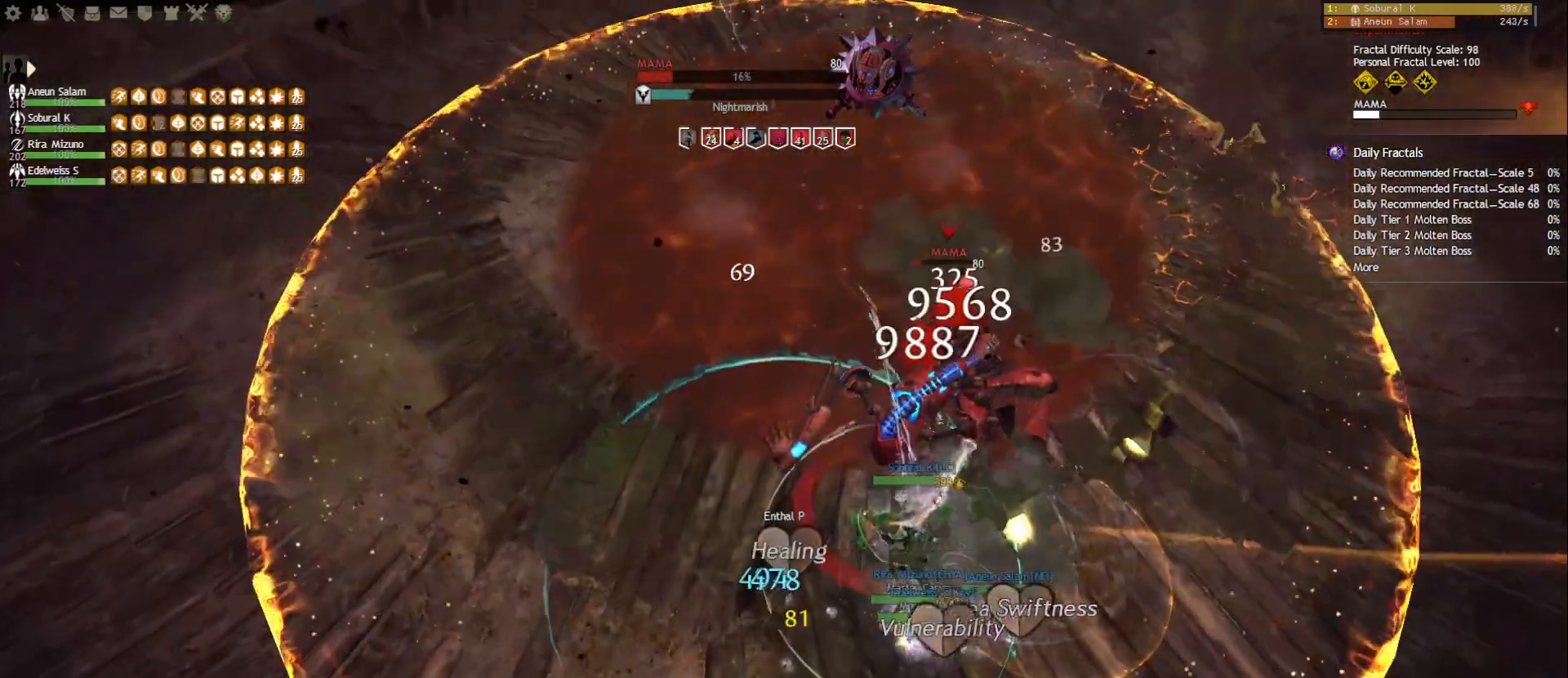
{"keys": ["3"], "mouse": [], "events": [[33, "3", "down"], [117, "3", "up"], [167, "3", "down"], [250, "3", "up"], [283, "3", "down"], [367, "mouse_right", "up"], [383, "3", "up"], [400, "3", "down"], [400, "mouse_left", "up"]]}
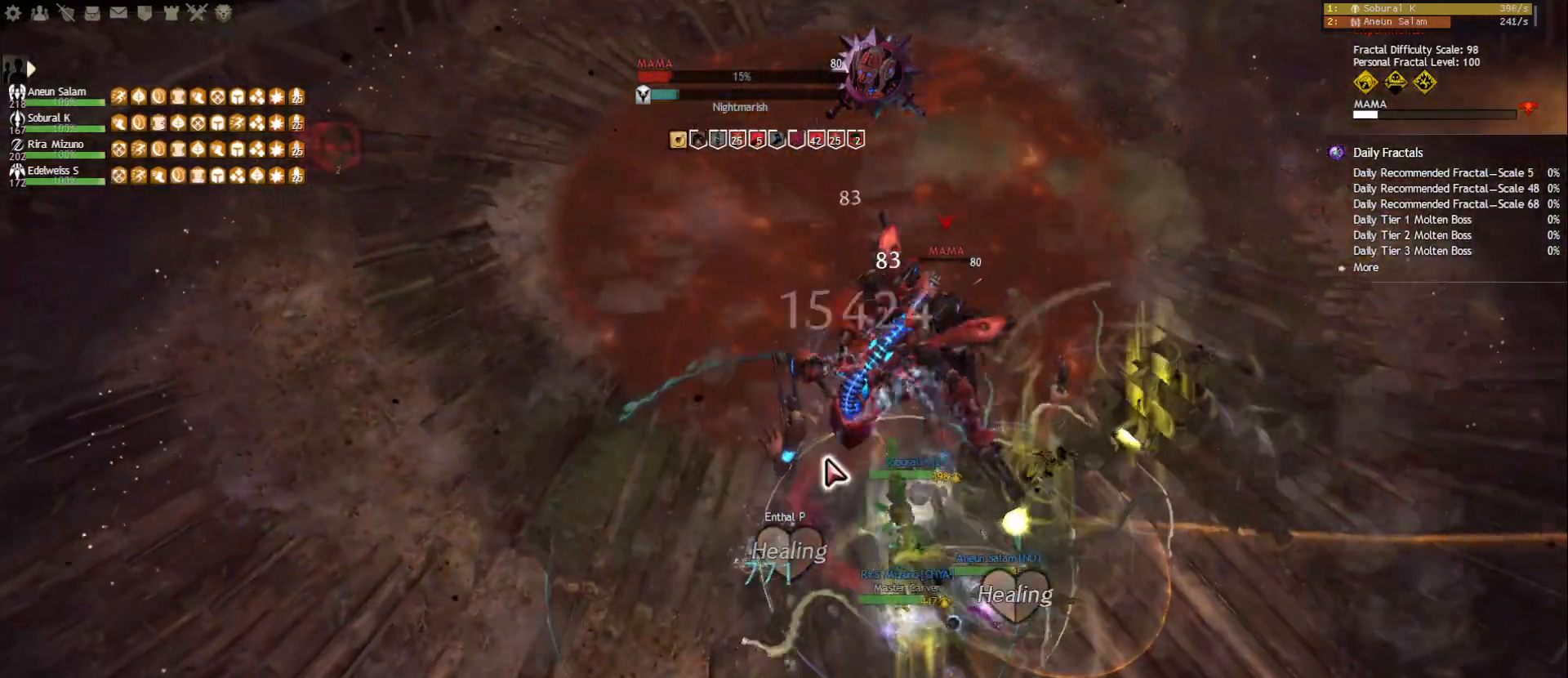
{"keys": [], "mouse": [], "events": [[33, "3", "up"], [433, "mouse_right", "down"], [500, "mouse_right", "up"]]}
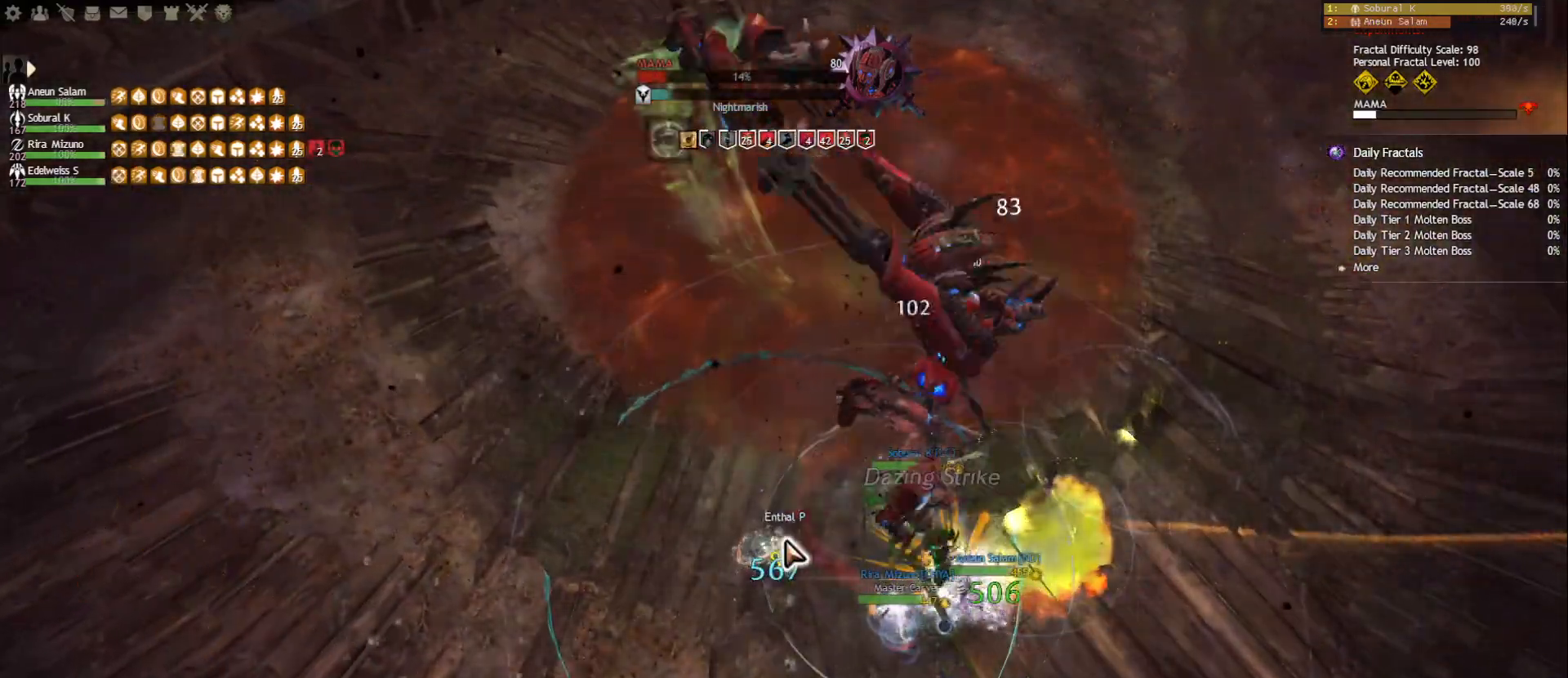
{"keys": ["f4"], "mouse": [], "events": [[150, "mouse_right", "down"], [250, "mouse_right", "up"], [333, "f4", "down"], [433, "f4", "up"], [450, "f4", "down"]]}
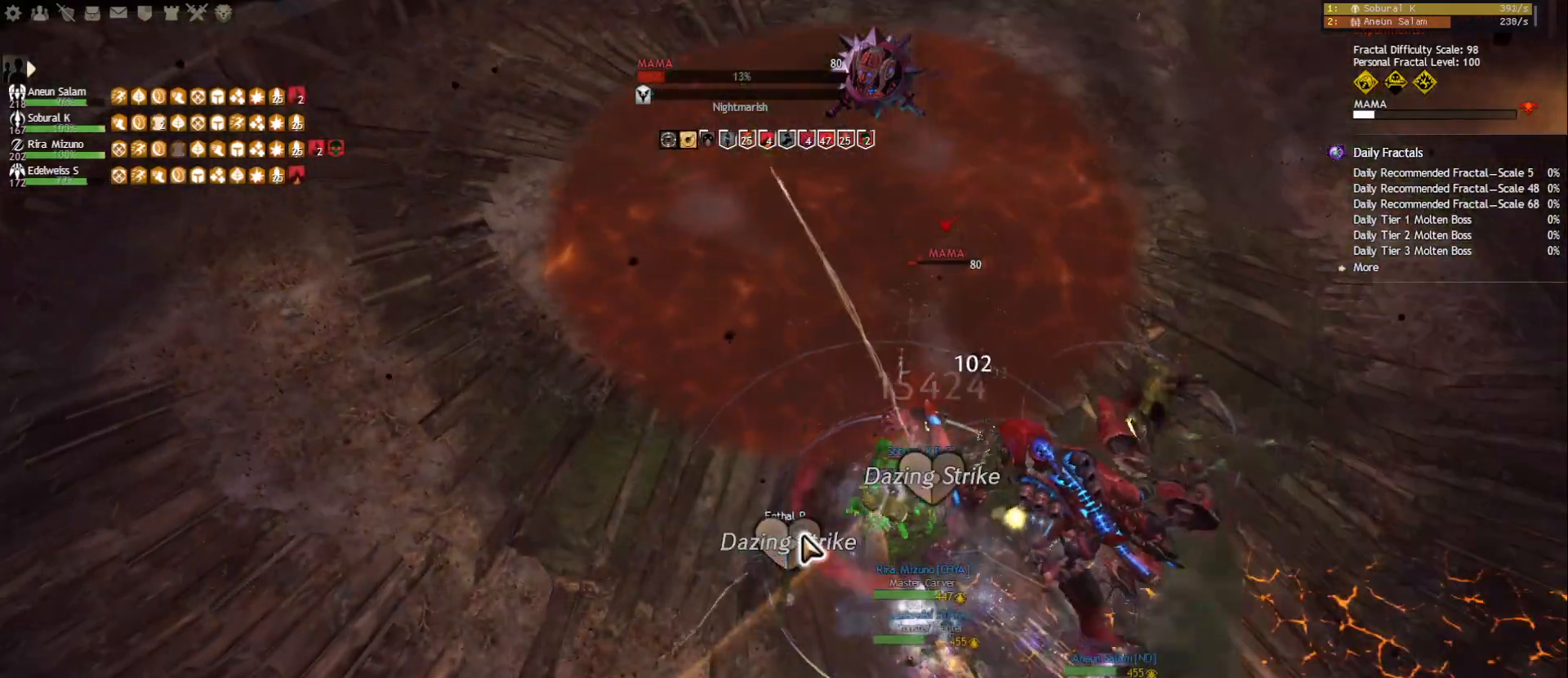
{"keys": [], "mouse": ["right"], "events": [[67, "f4", "up"], [100, "mouse_right", "down"], [217, "mouse_right", "up"], [267, "e", "down"], [350, "e", "up"], [383, "e", "down"], [483, "e", "up"], [483, "mouse_right", "down"]]}
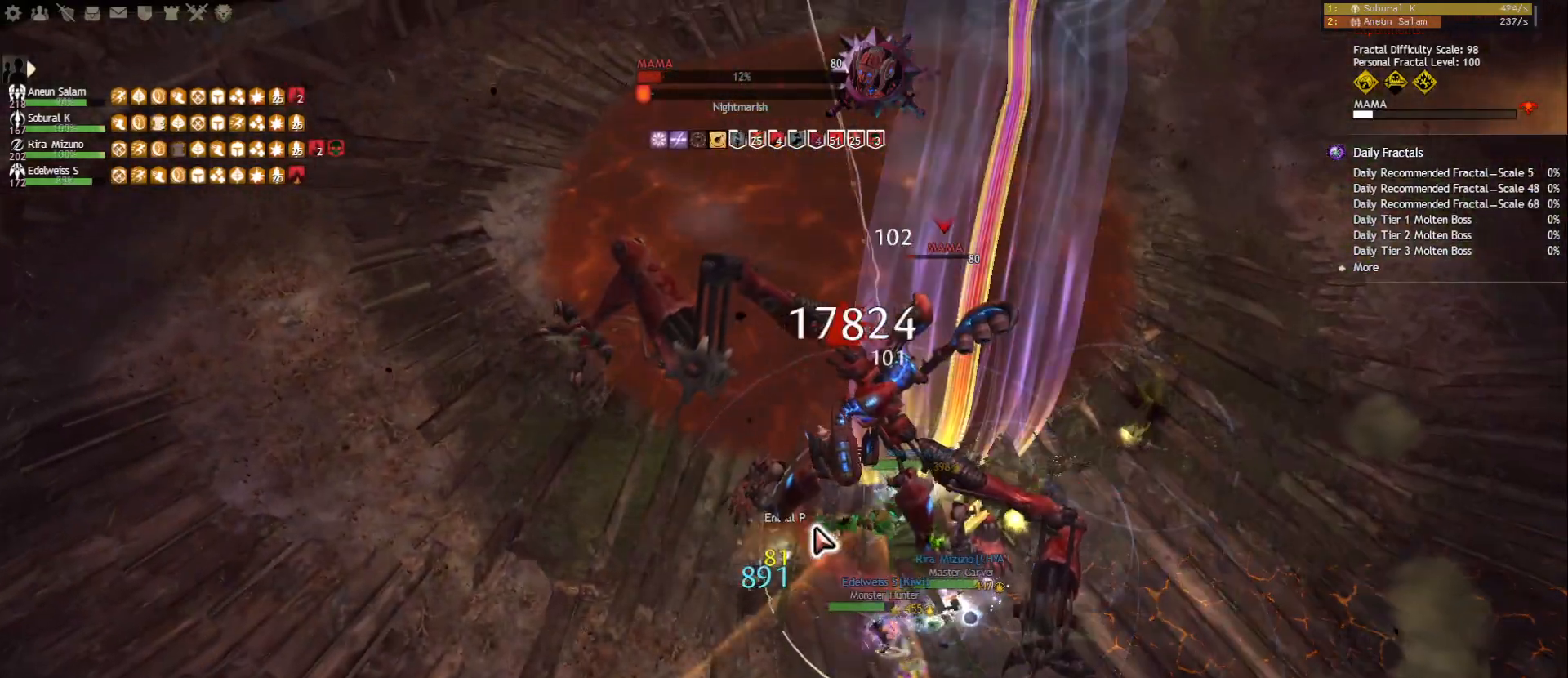
{"keys": [], "mouse": ["right"], "events": [[17, "mouse_left", "down"], [17, "w", "down"], [133, "a", "down"], [200, "mouse_left", "up"], [200, "mouse_right", "up"], [217, "w", "up"], [283, "d", "down"], [333, "a", "up"], [417, "mouse_right", "down"], [500, "d", "up"]]}
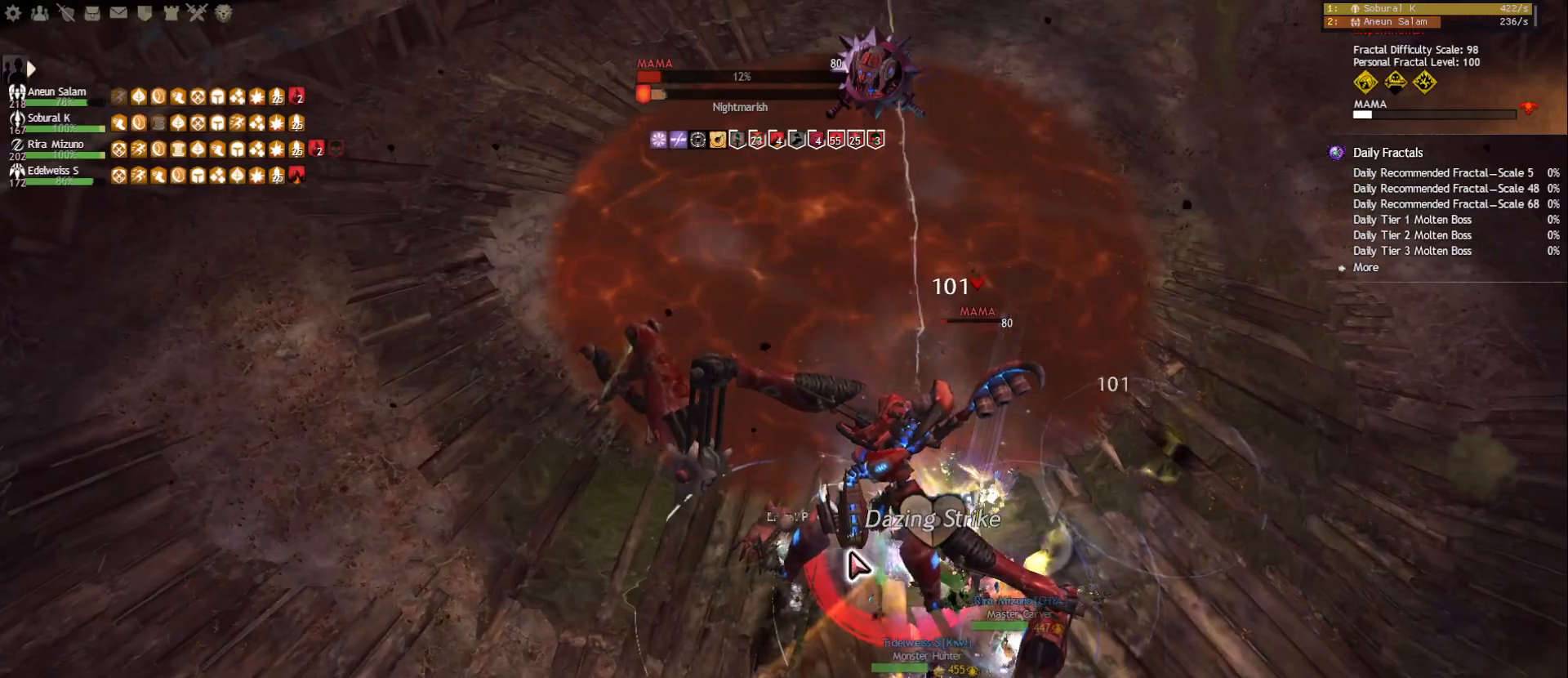
{"keys": [], "mouse": ["right"], "events": [[17, "mouse_right", "up"], [50, "2", "down"], [183, "2", "up"], [233, "2", "down"], [317, "2", "up"], [350, "2", "down"], [467, "mouse_right", "down"], [483, "2", "up"]]}
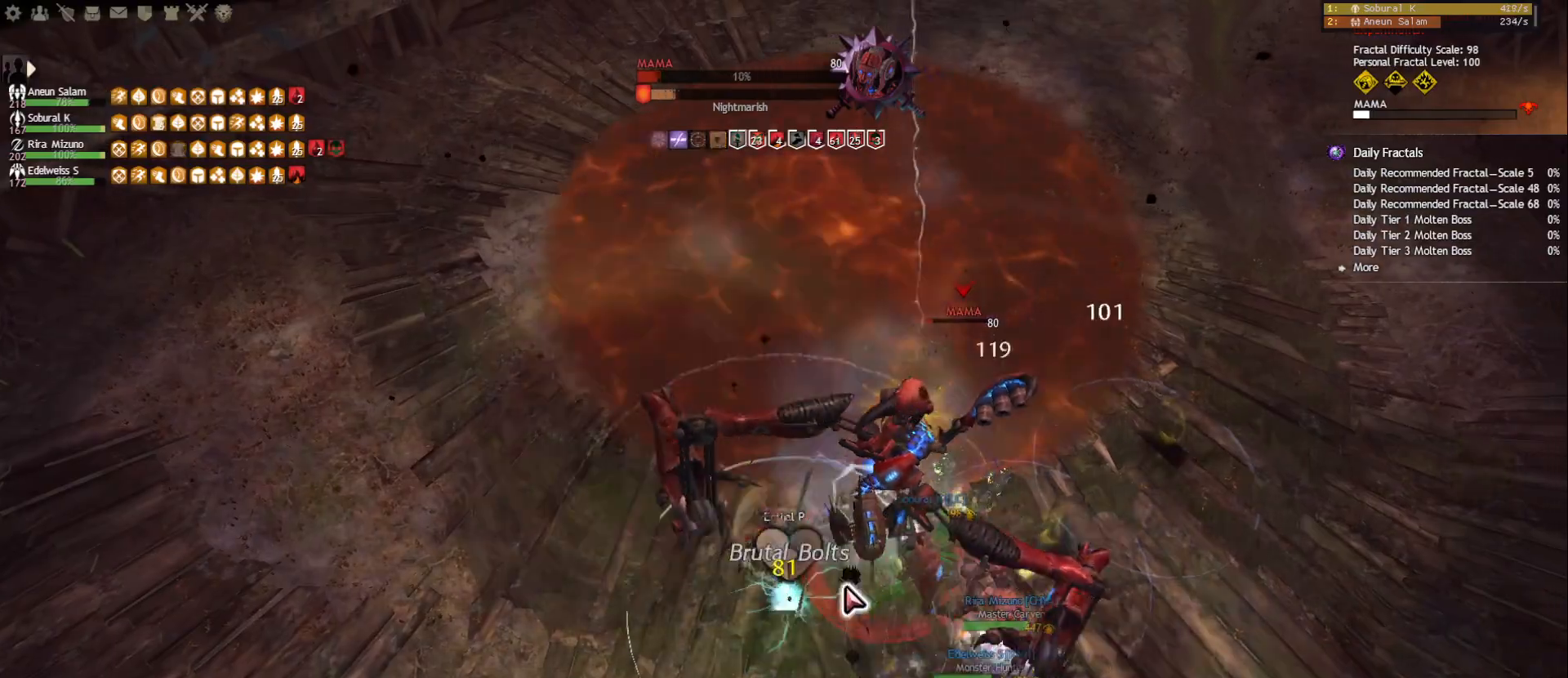
{"keys": [], "mouse": [], "events": [[67, "mouse_right", "up"], [100, "f2", "down"], [183, "f2", "up"], [233, "f2", "down"], [283, "f2", "up"], [333, "f2", "down"], [483, "f2", "up"]]}
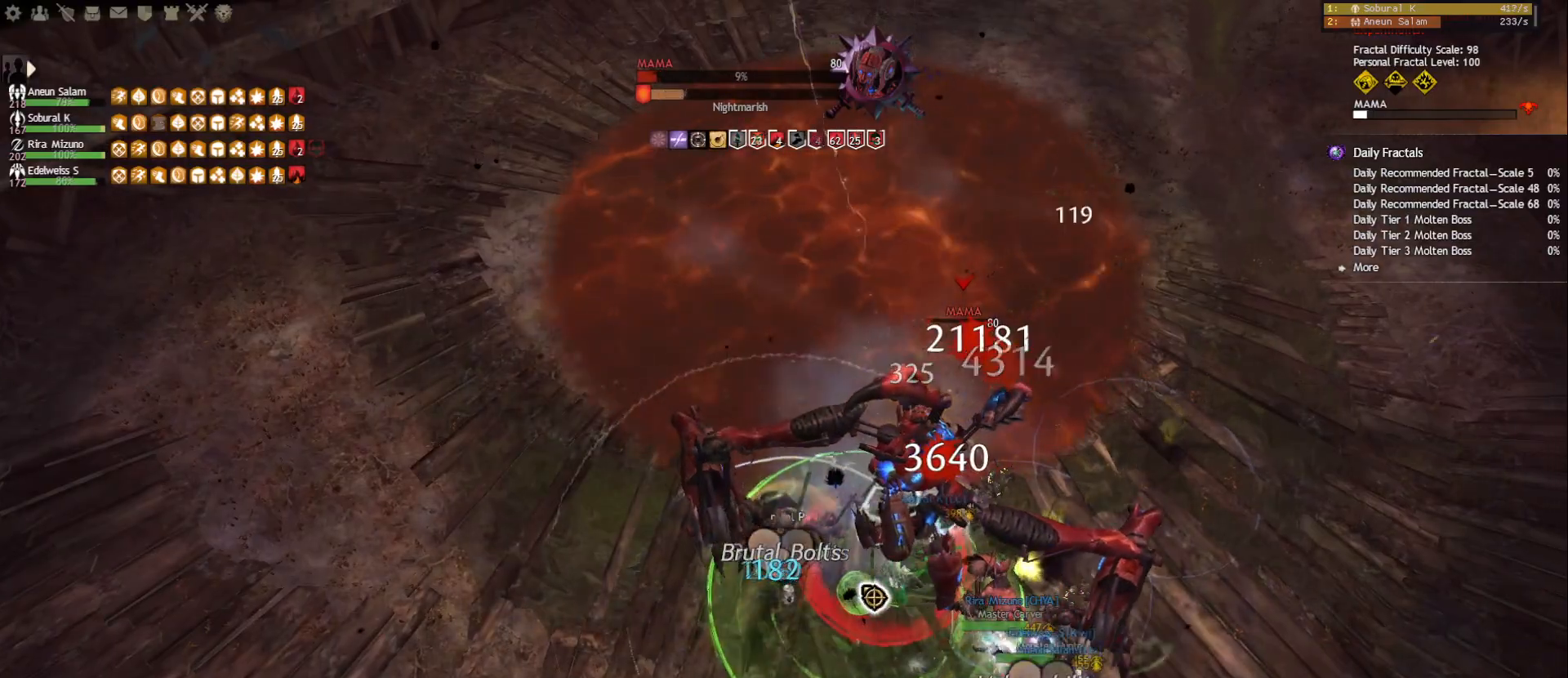
{"keys": [], "mouse": ["right"], "events": [[17, "f2", "down"], [100, "f2", "up"], [133, "f2", "down"], [233, "f2", "up"], [283, "mouse_right", "down"], [367, "f", "down"], [367, "mouse_right", "up"], [483, "mouse_right", "down"], [500, "f", "up"]]}
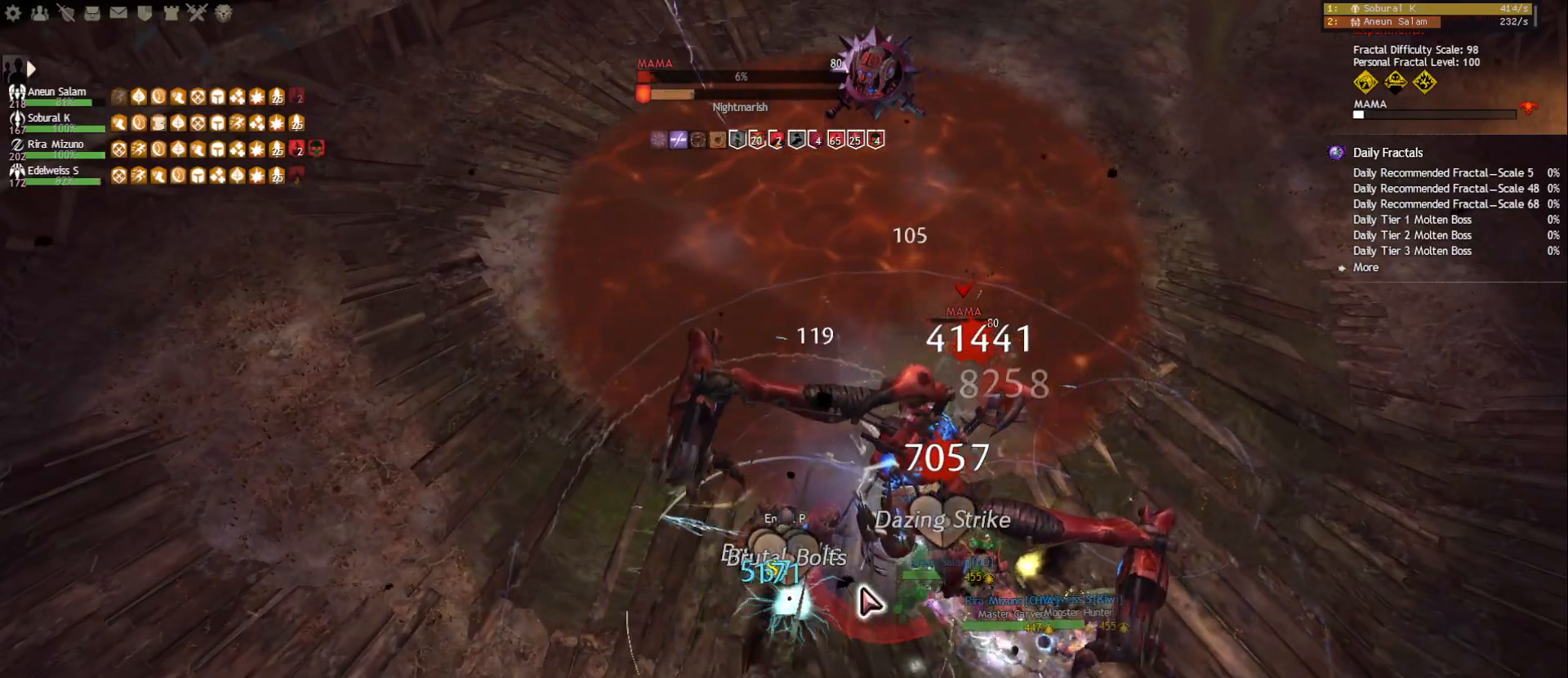
{"keys": [], "mouse": [], "events": [[83, "mouse_right", "up"], [150, "2", "down"], [233, "2", "up"], [283, "2", "down"], [367, "2", "up"], [417, "2", "down"], [500, "2", "up"]]}
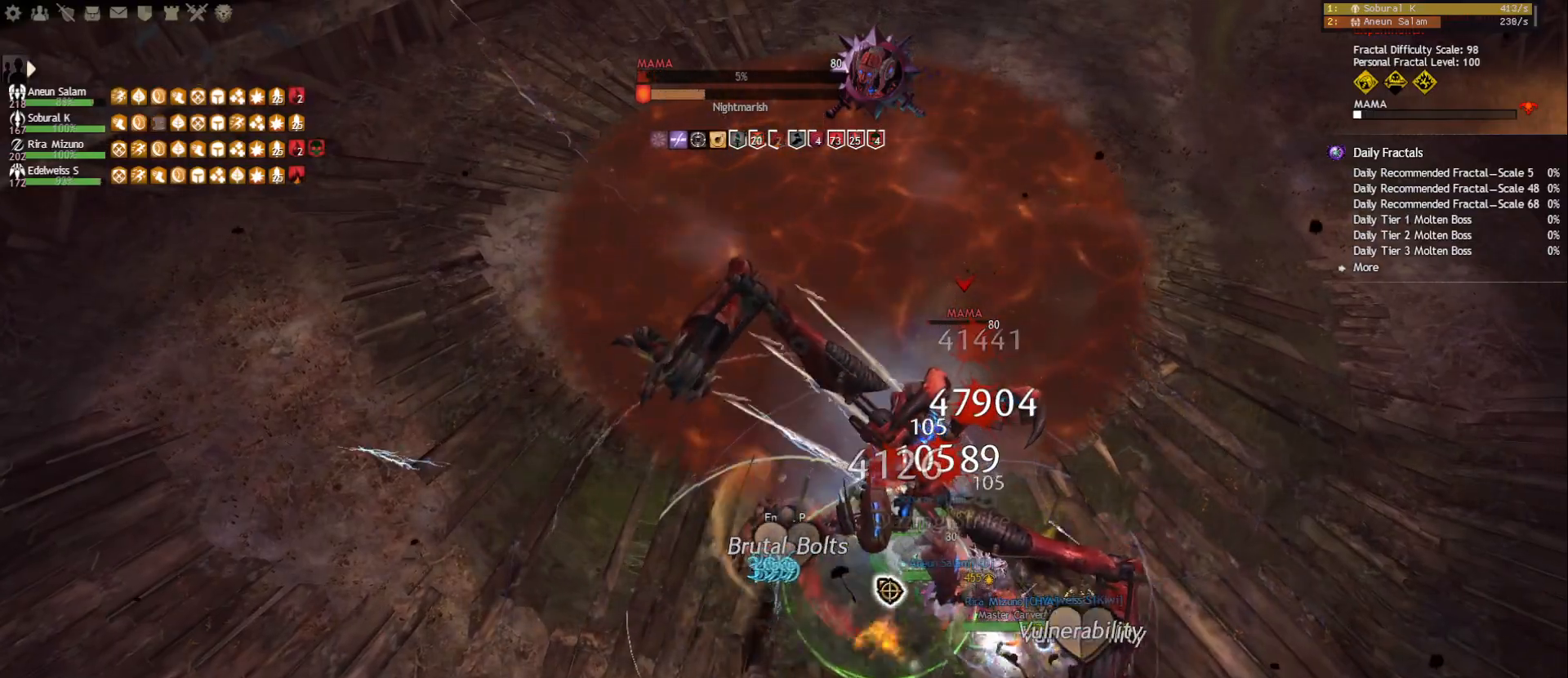
{"keys": ["4"], "mouse": [], "events": [[33, "2", "down"], [150, "2", "up"], [200, "mouse_right", "down"], [283, "mouse_right", "up"], [317, "4", "down"], [400, "4", "up"], [450, "4", "down"]]}
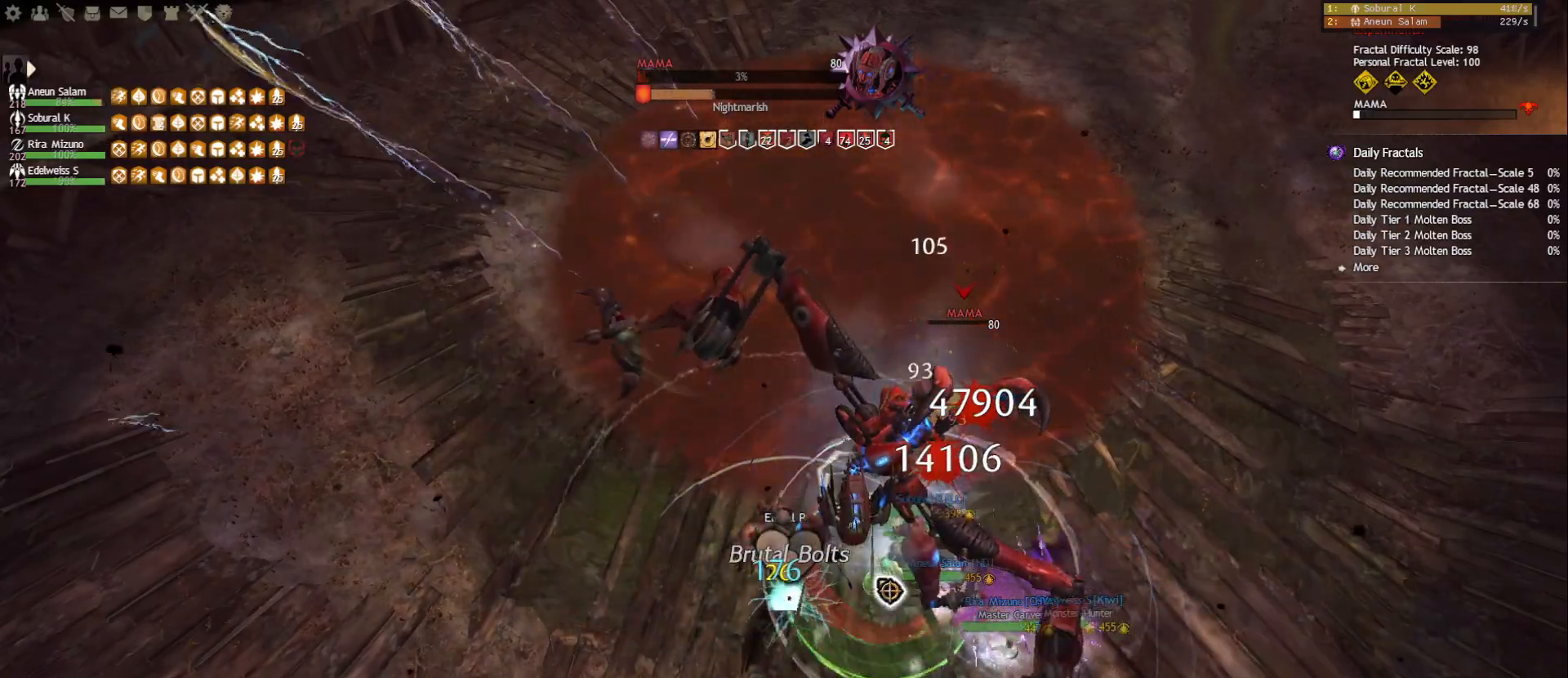
{"keys": [], "mouse": [], "events": [[33, "4", "up"], [83, "mouse_right", "down"], [183, "mouse_right", "up"], [267, "5", "down"], [350, "5", "up"], [383, "5", "down"], [467, "5", "up"]]}
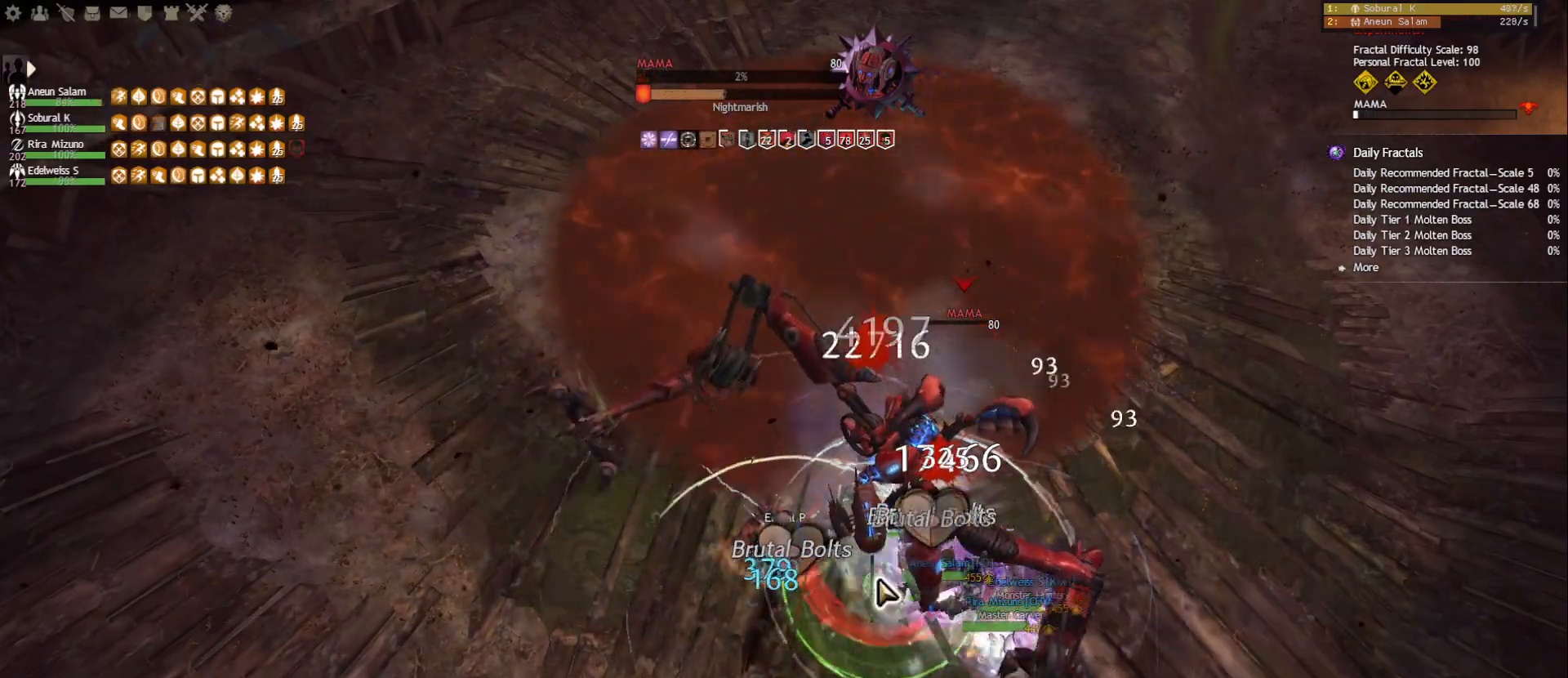
{"keys": [], "mouse": [], "events": [[17, "5", "down"], [100, "5", "up"], [133, "5", "down"], [233, "mouse_right", "down"], [250, "5", "up"], [317, "mouse_right", "up"], [417, "mouse_right", "down"], [483, "mouse_right", "up"]]}
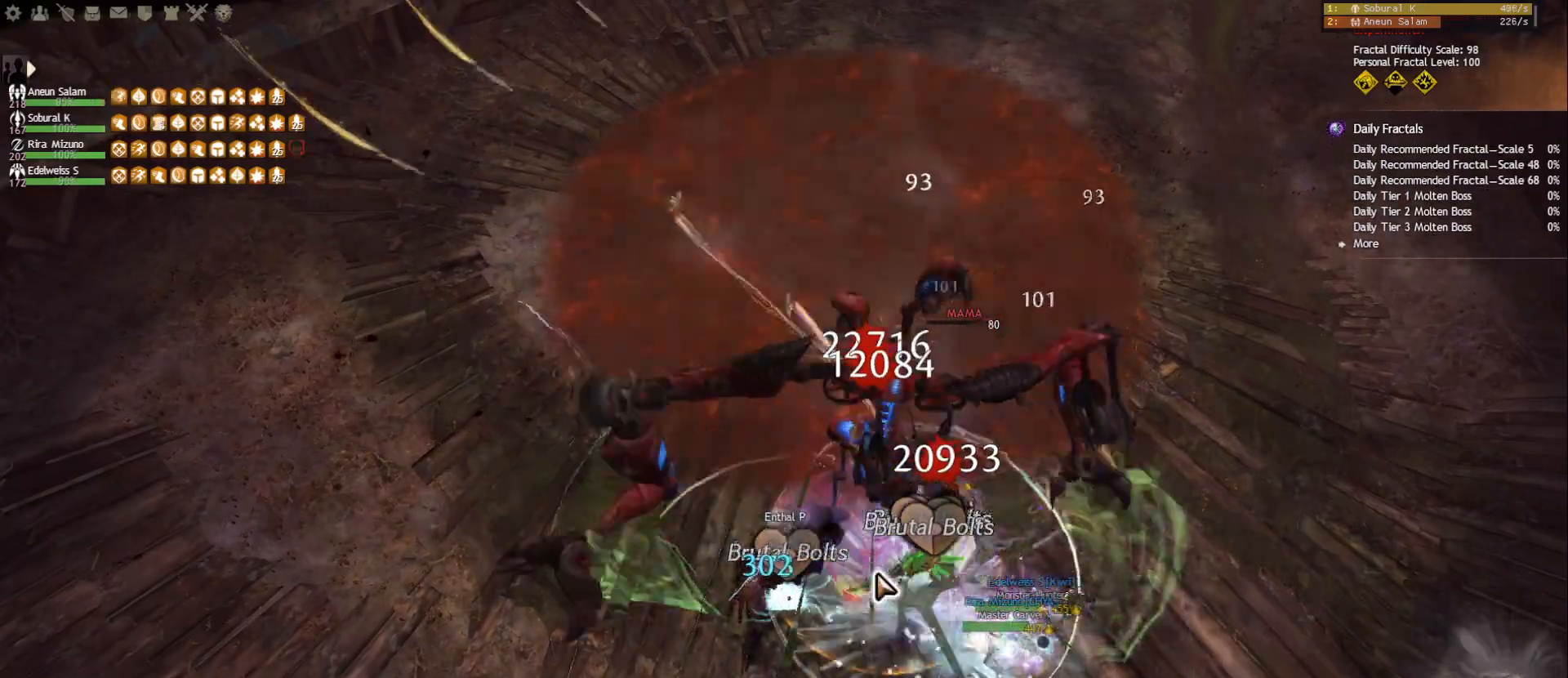
{"keys": ["w"], "mouse": [], "events": [[50, "tilde", "down"], [150, "tilde", "up"], [217, "mouse_right", "down"], [267, "w", "down"], [283, "mouse_right", "up"]]}
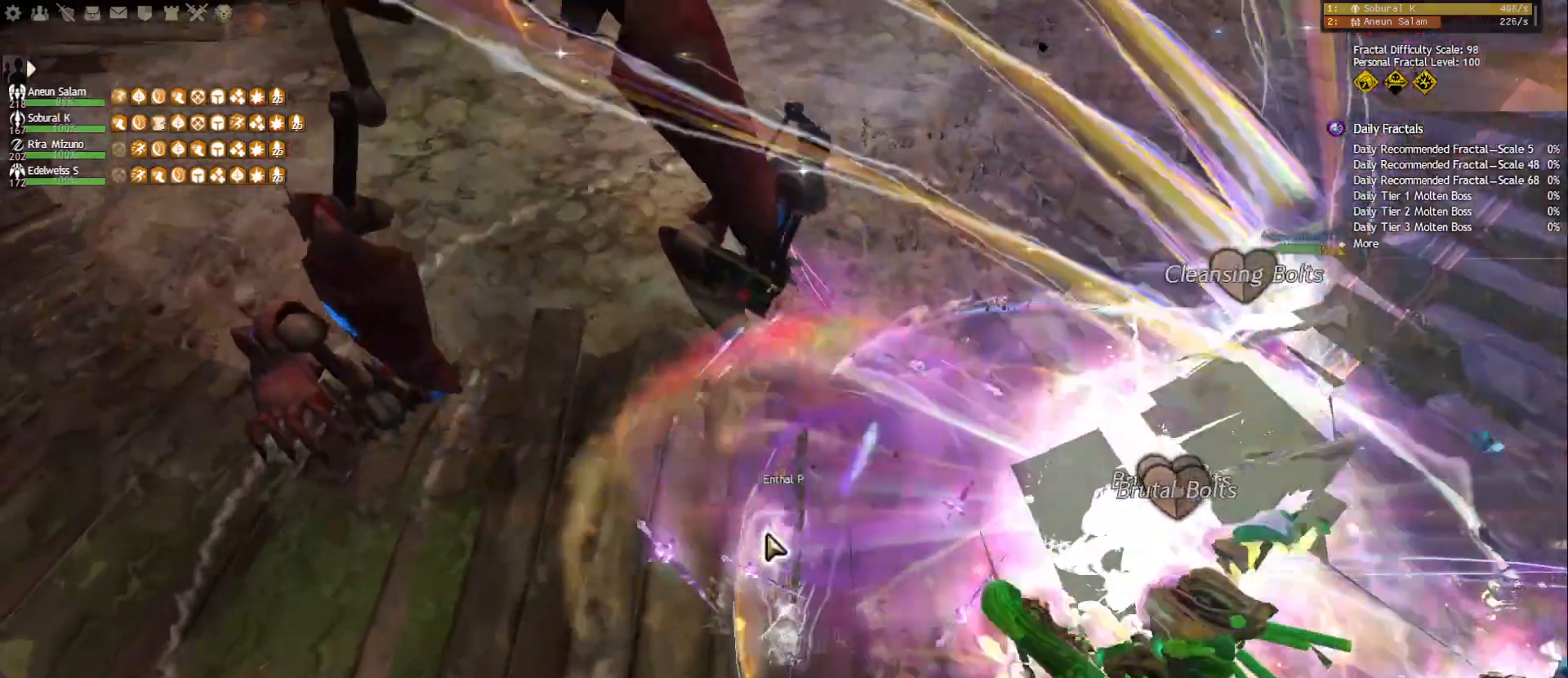
{"keys": ["w"], "mouse": [], "events": []}
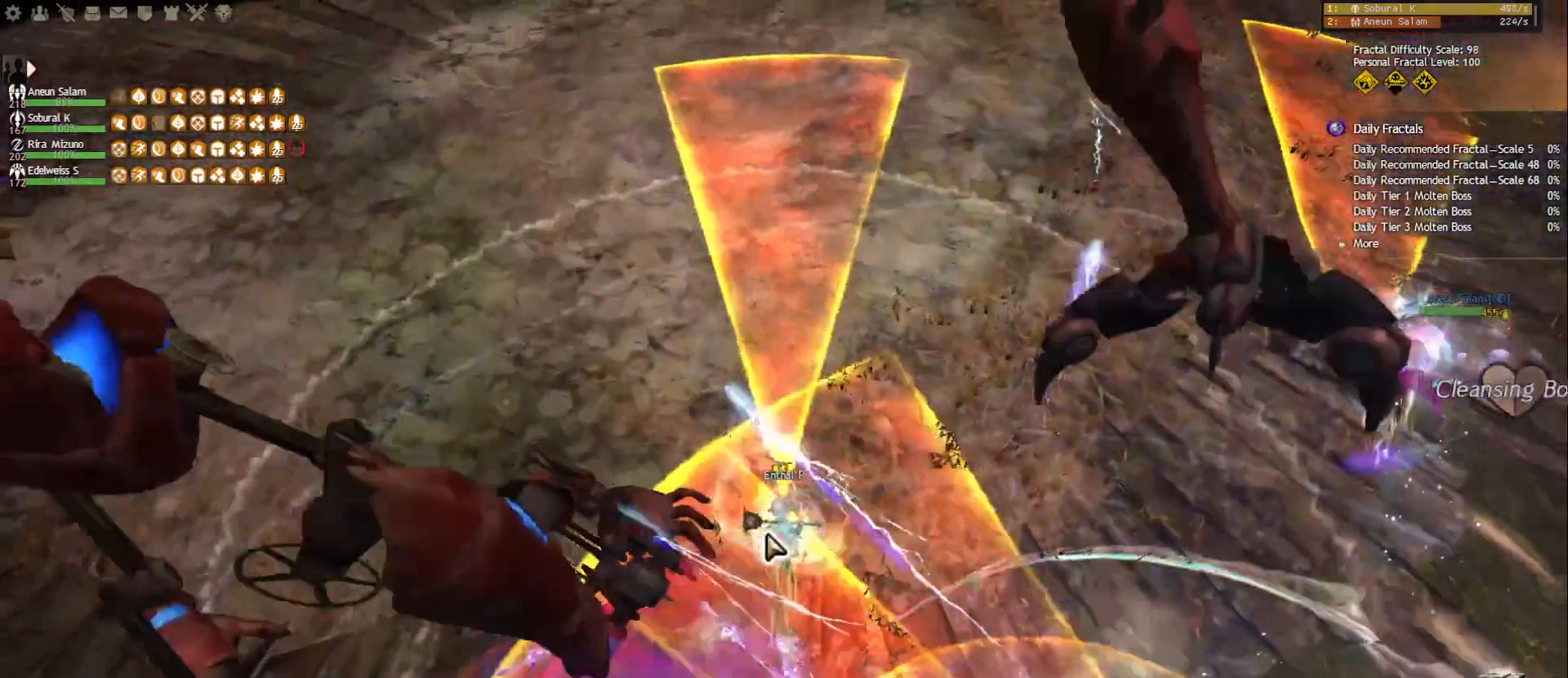
{"keys": ["w"], "mouse": [], "events": [[117, "mouse_wheel", "down"], [150, "mouse_wheel", "up"]]}
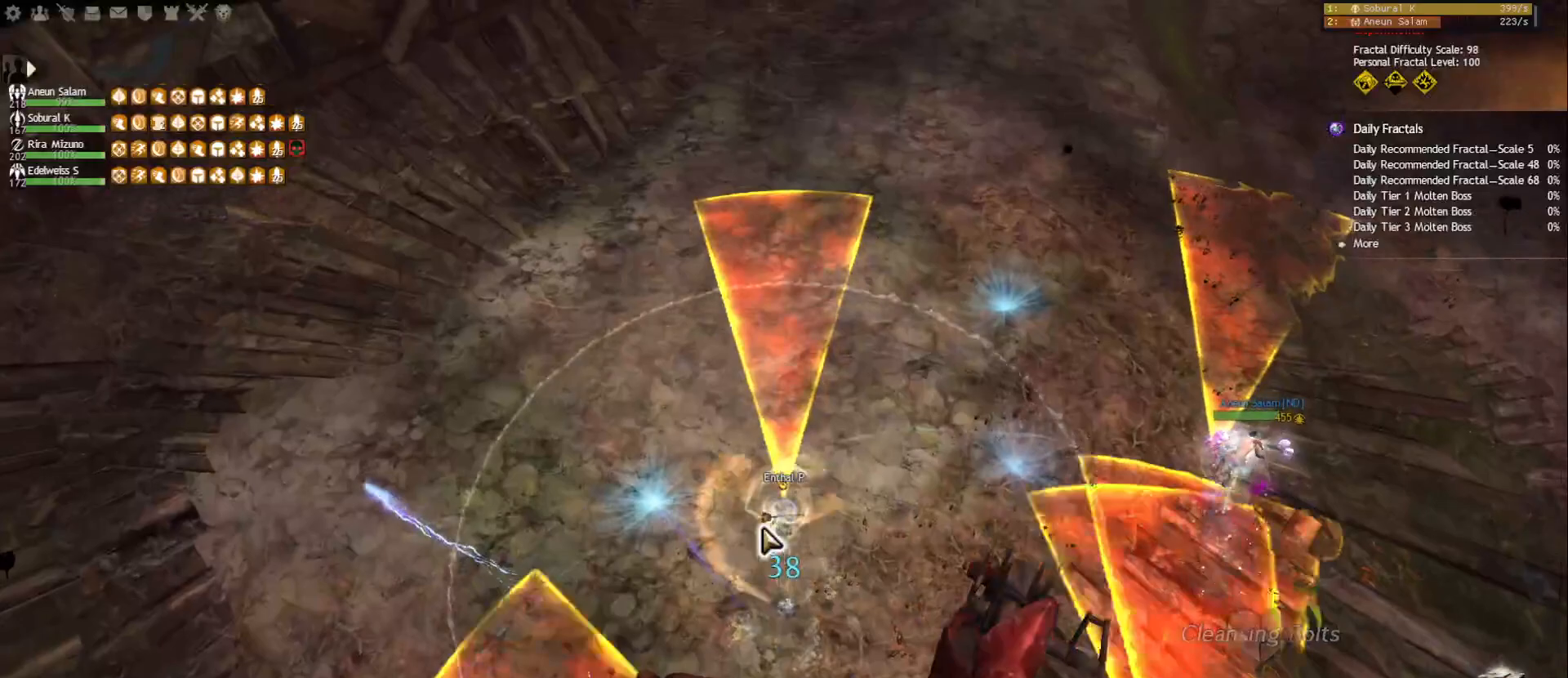
{"keys": ["w"], "mouse": ["left"], "events": [[350, "mouse_left", "down"]]}
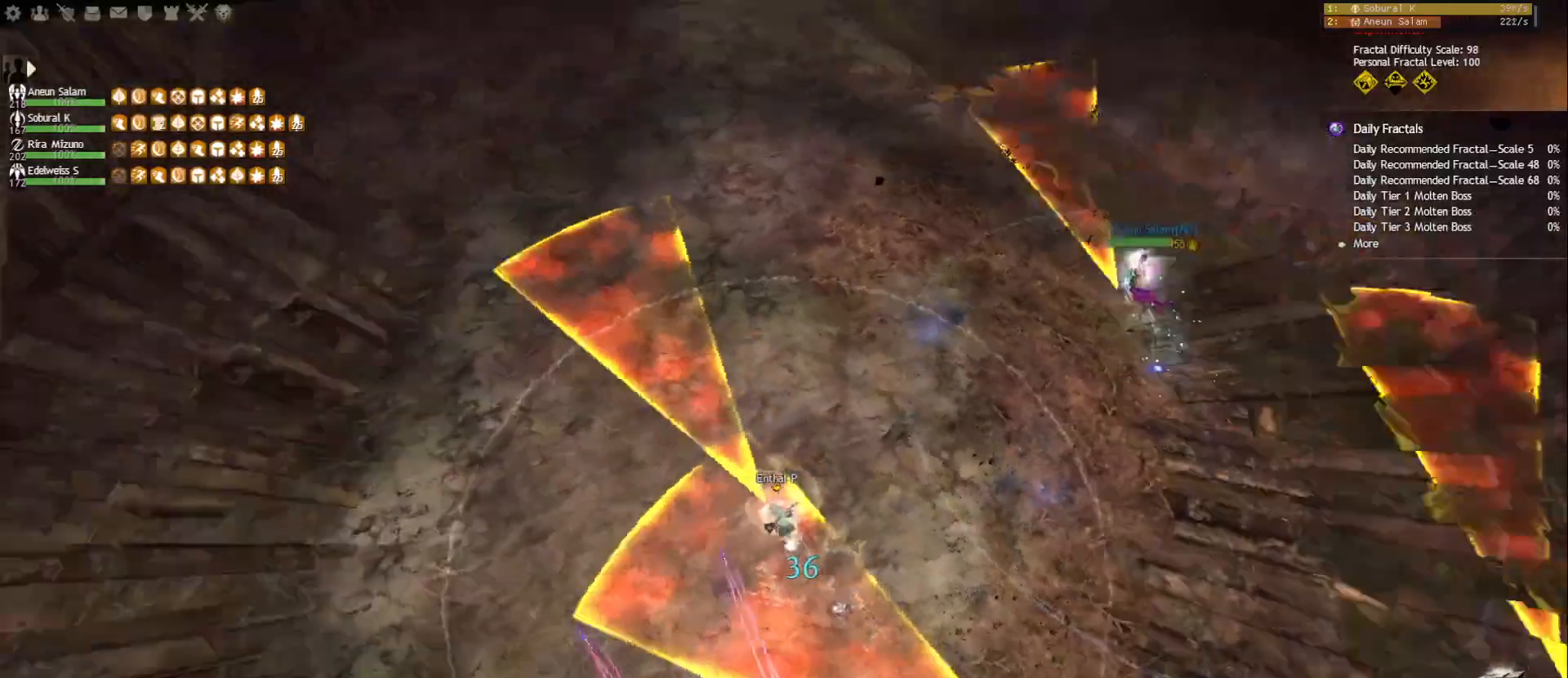
{"keys": [], "mouse": [], "events": [[350, "w", "up"], [400, "mouse_left", "up"]]}
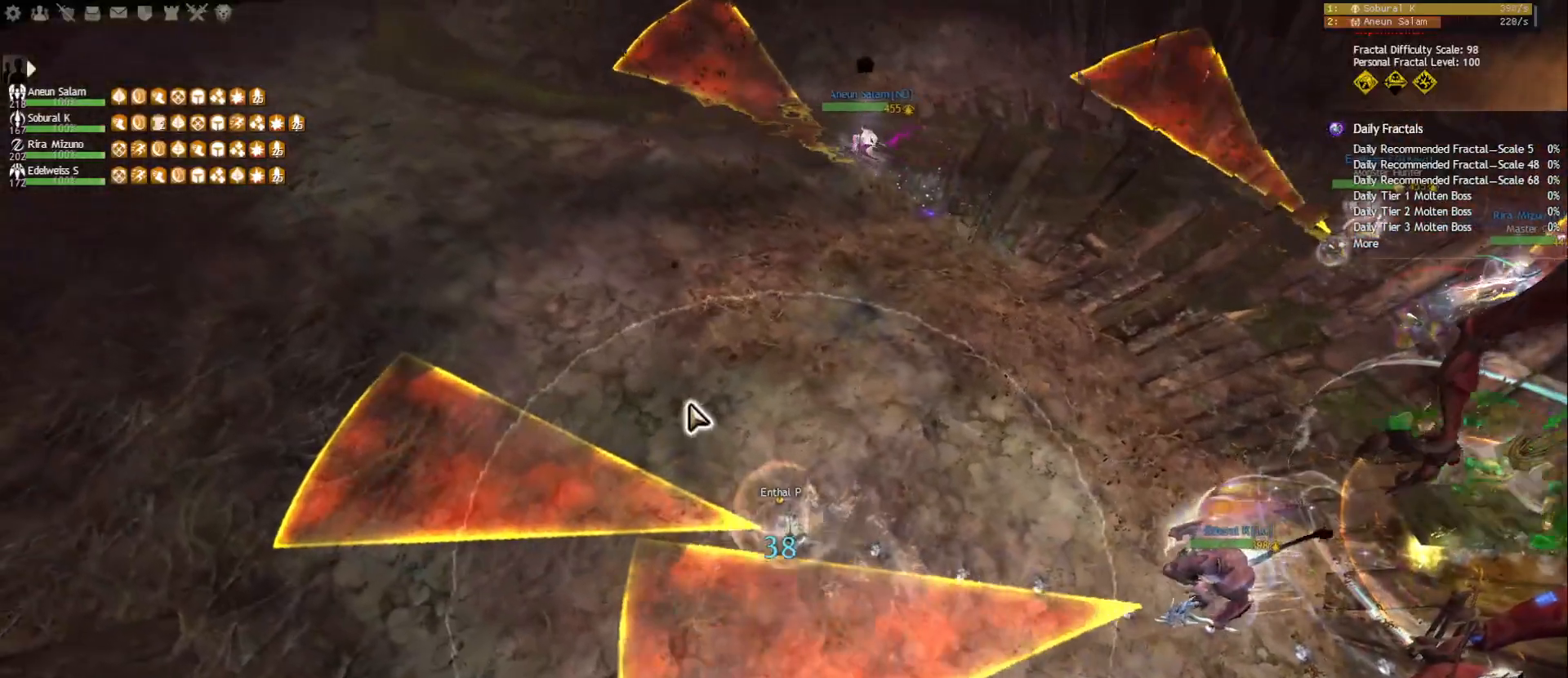
{"keys": [], "mouse": [], "events": []}